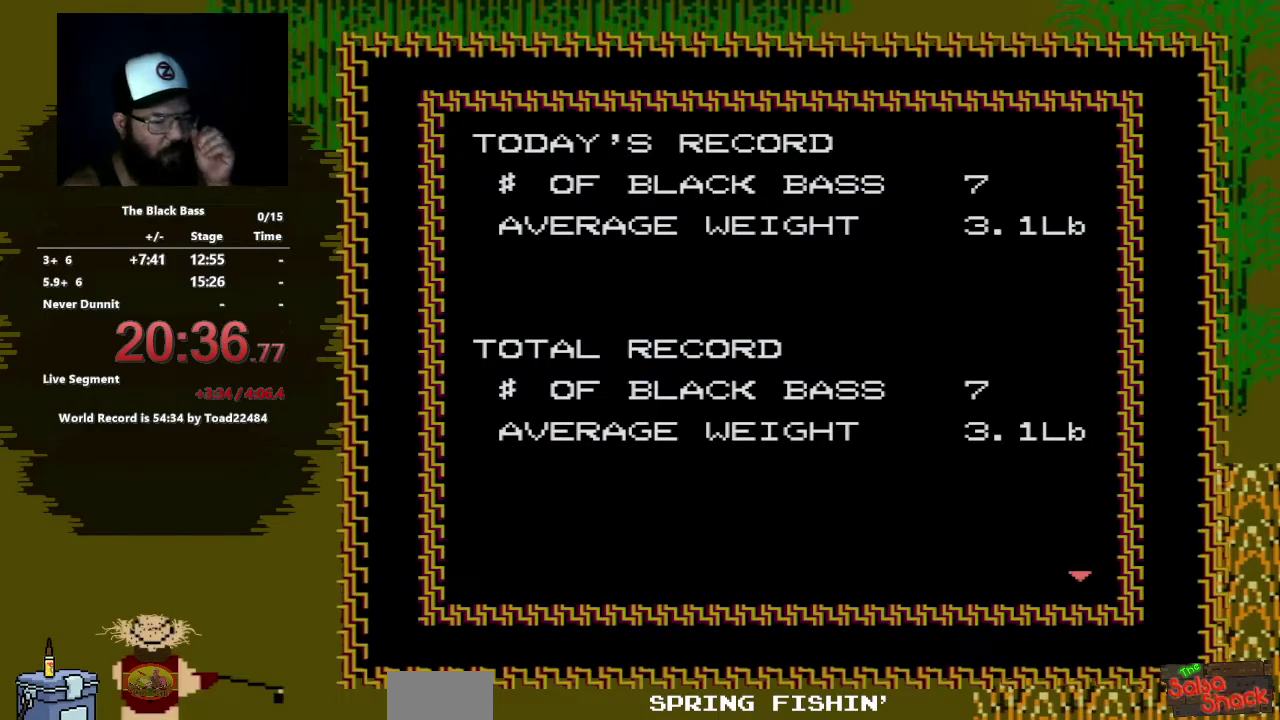
Gameplay with a controller (Nintendo layout); each line is a JSON object with the inputs held at the frame after it. "events" lists button and stick changes between this image and that frame as [ms after this image, input, new state], when the widget could be followed in between. Not read: L3 R3.
{"buttons": [], "events": []}
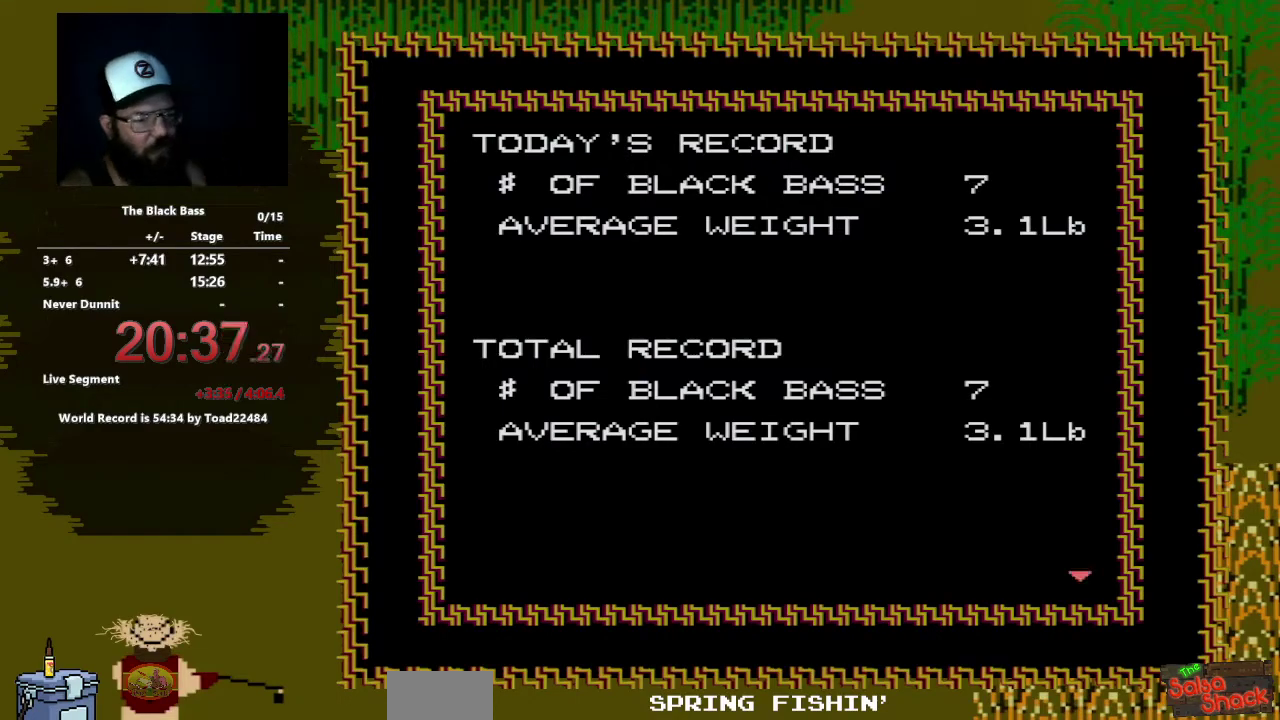
{"buttons": [], "events": []}
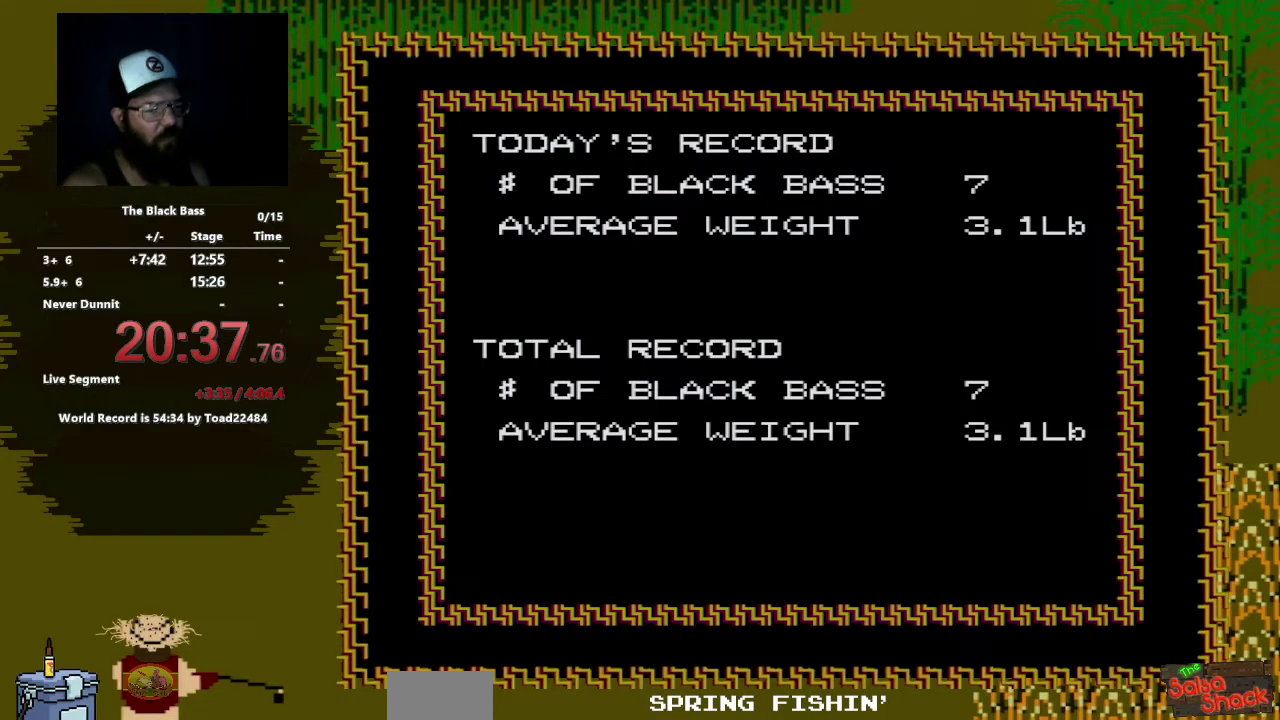
{"buttons": [], "events": []}
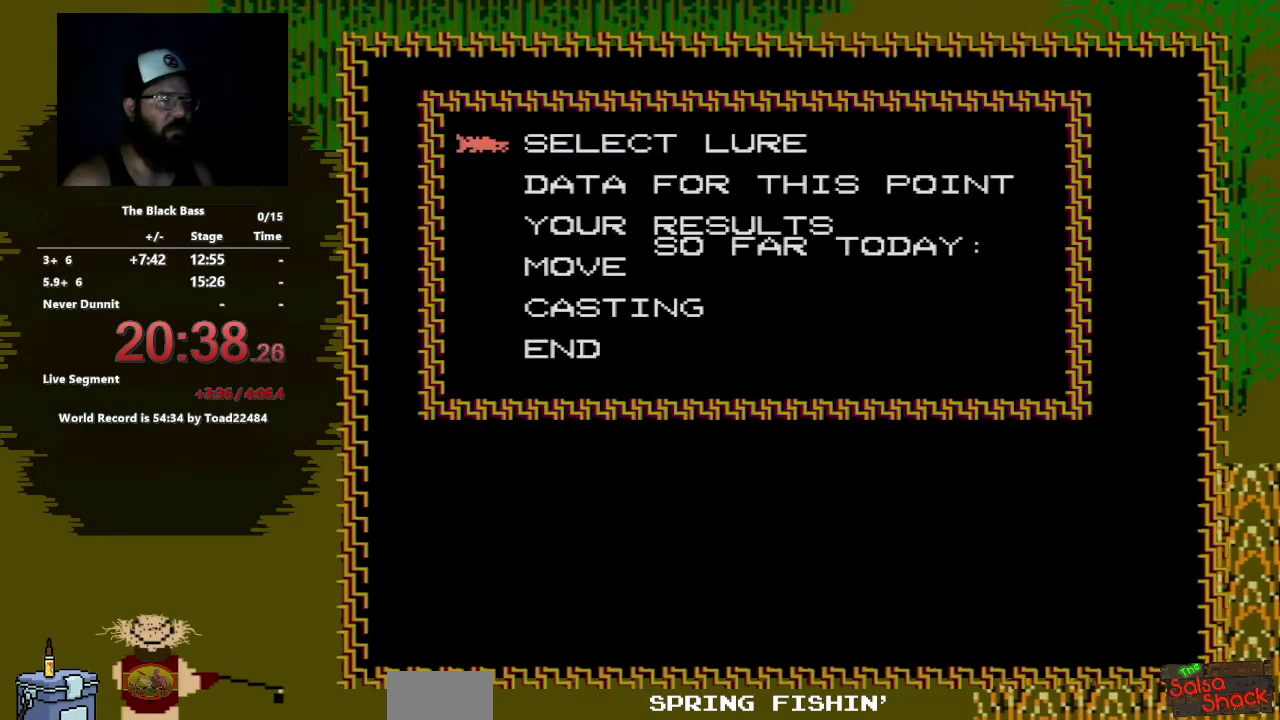
{"buttons": [], "events": []}
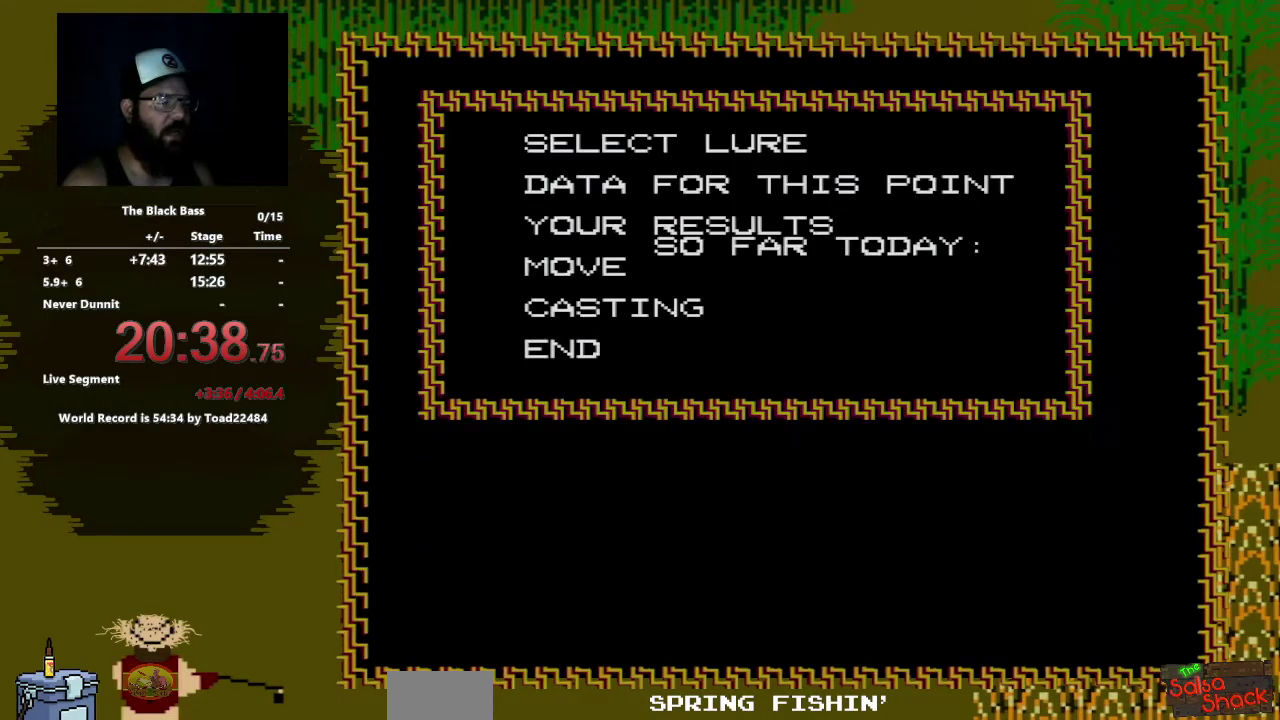
{"buttons": ["DPAD_DOWN"], "events": [[33, "DPAD_UP", "down"], [150, "DPAD_UP", "up"], [217, "DPAD_UP", "down"], [317, "DPAD_UP", "up"], [500, "DPAD_DOWN", "down"]]}
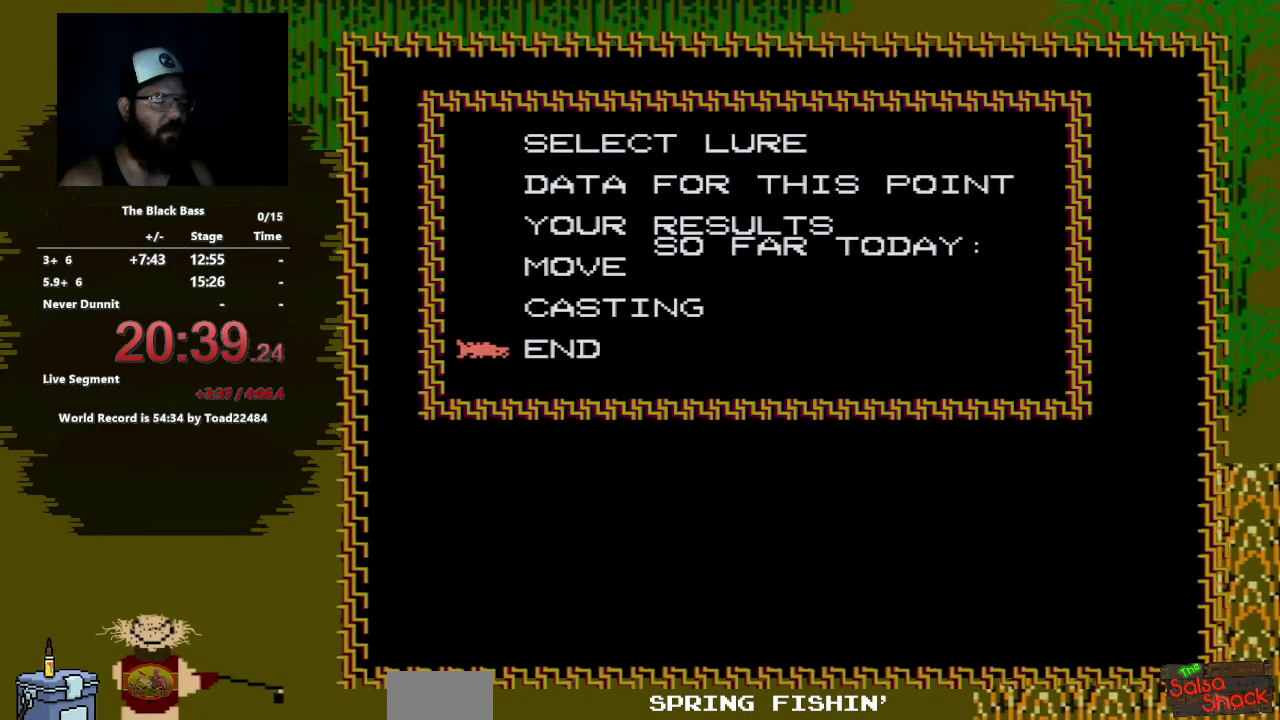
{"buttons": ["A"], "events": [[117, "DPAD_DOWN", "up"], [483, "A", "down"]]}
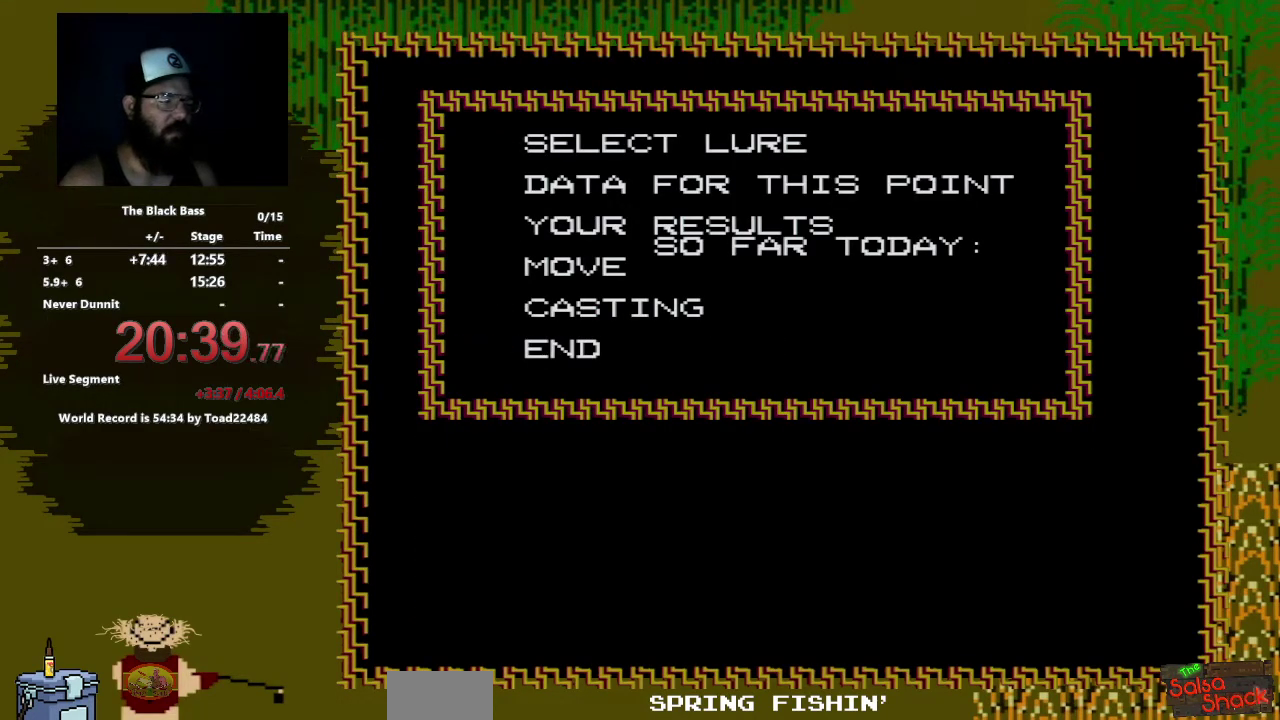
{"buttons": [], "events": [[117, "A", "up"]]}
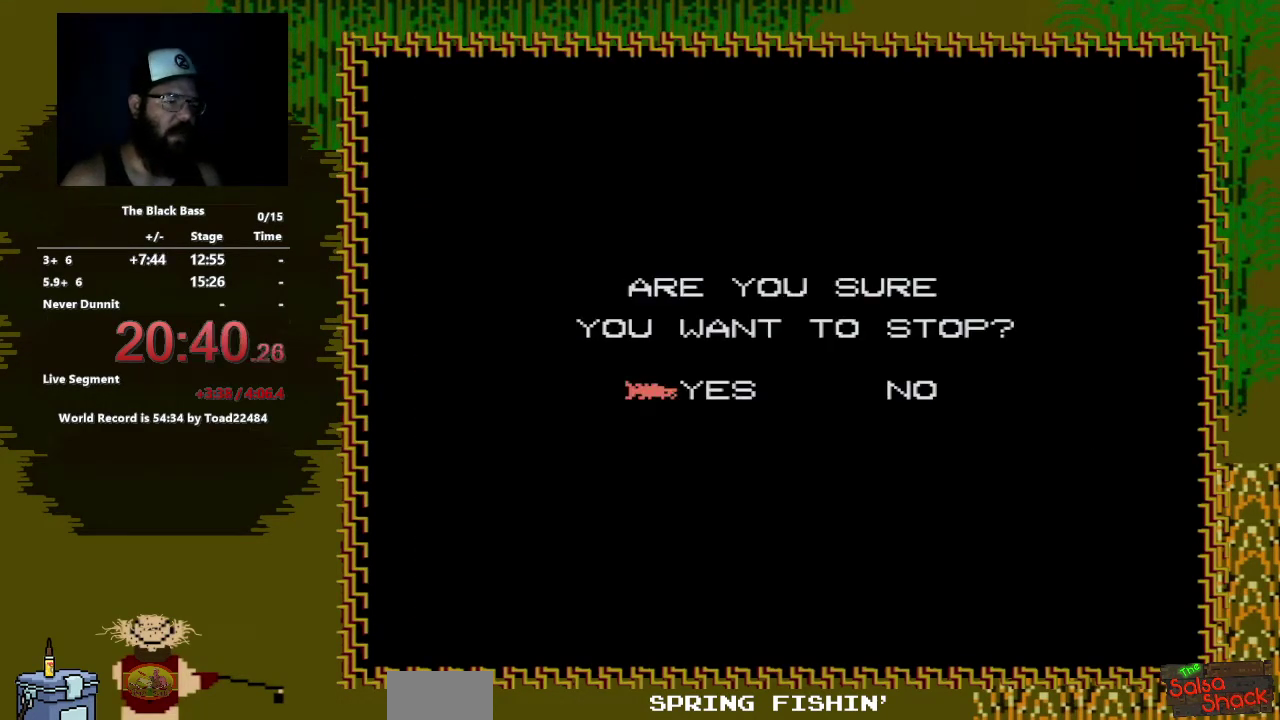
{"buttons": [], "events": [[300, "A", "down"], [450, "A", "up"]]}
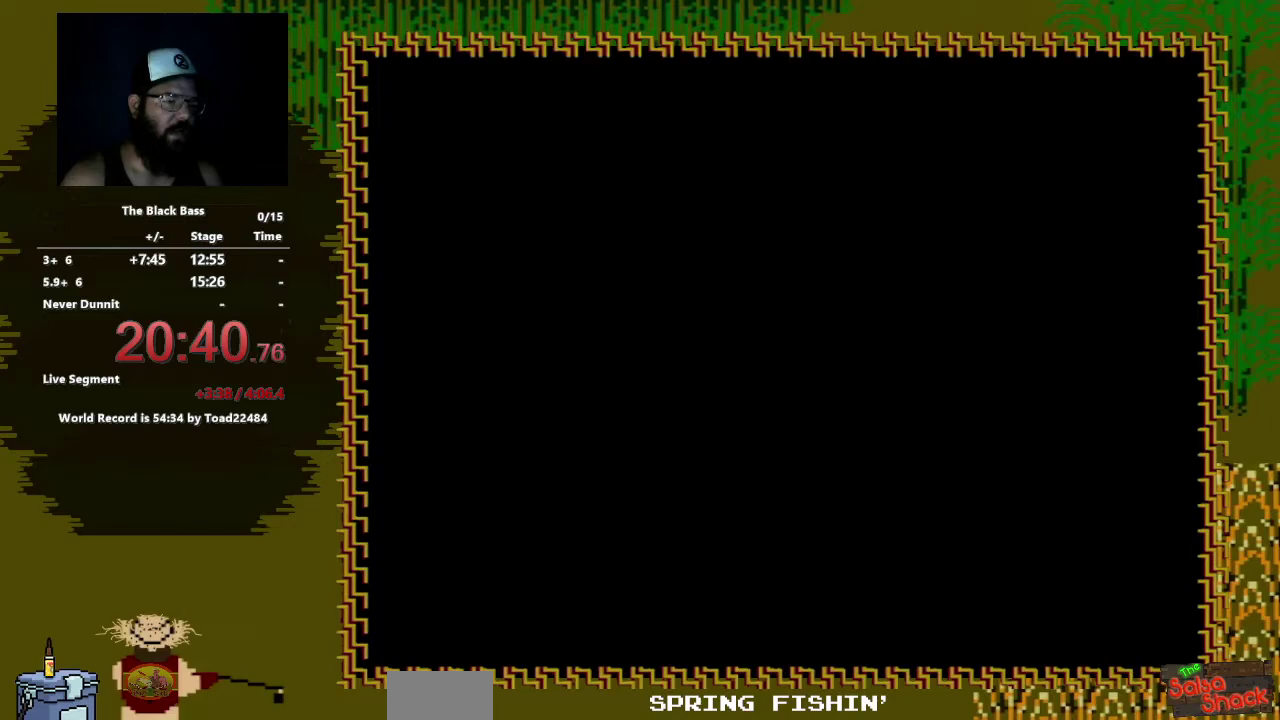
{"buttons": [], "events": []}
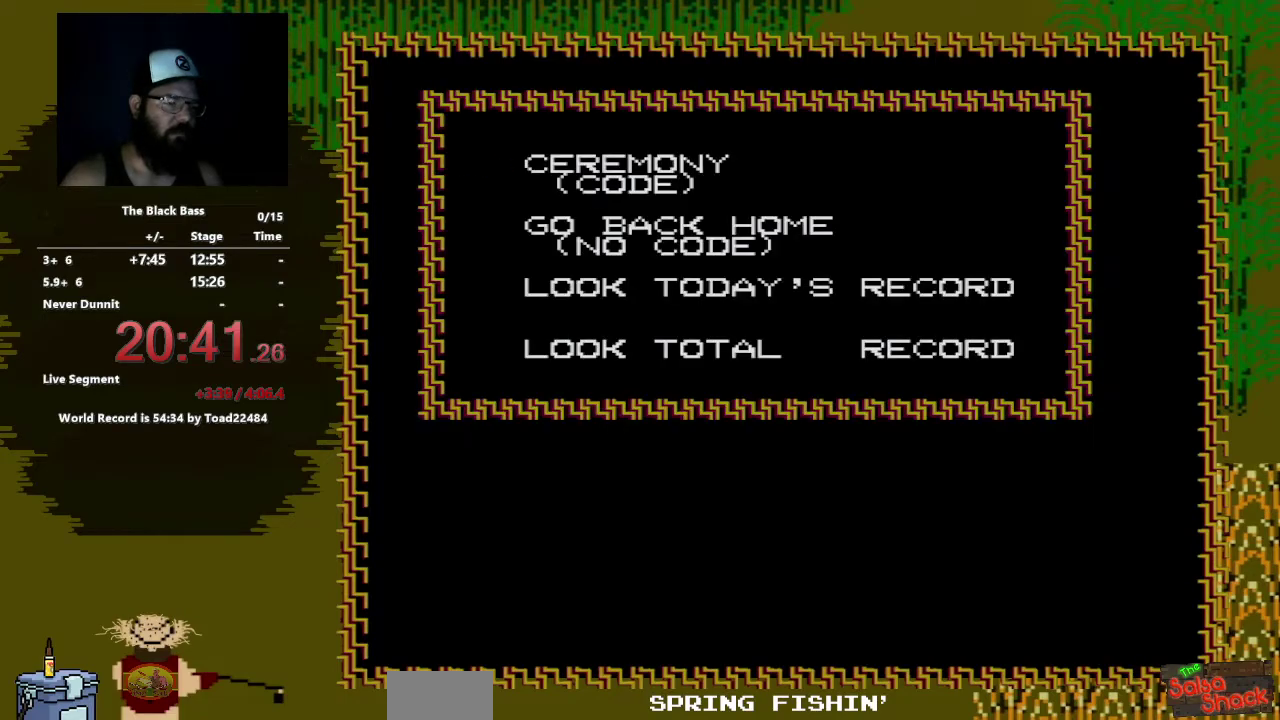
{"buttons": [], "events": [[217, "A", "down"], [417, "A", "up"]]}
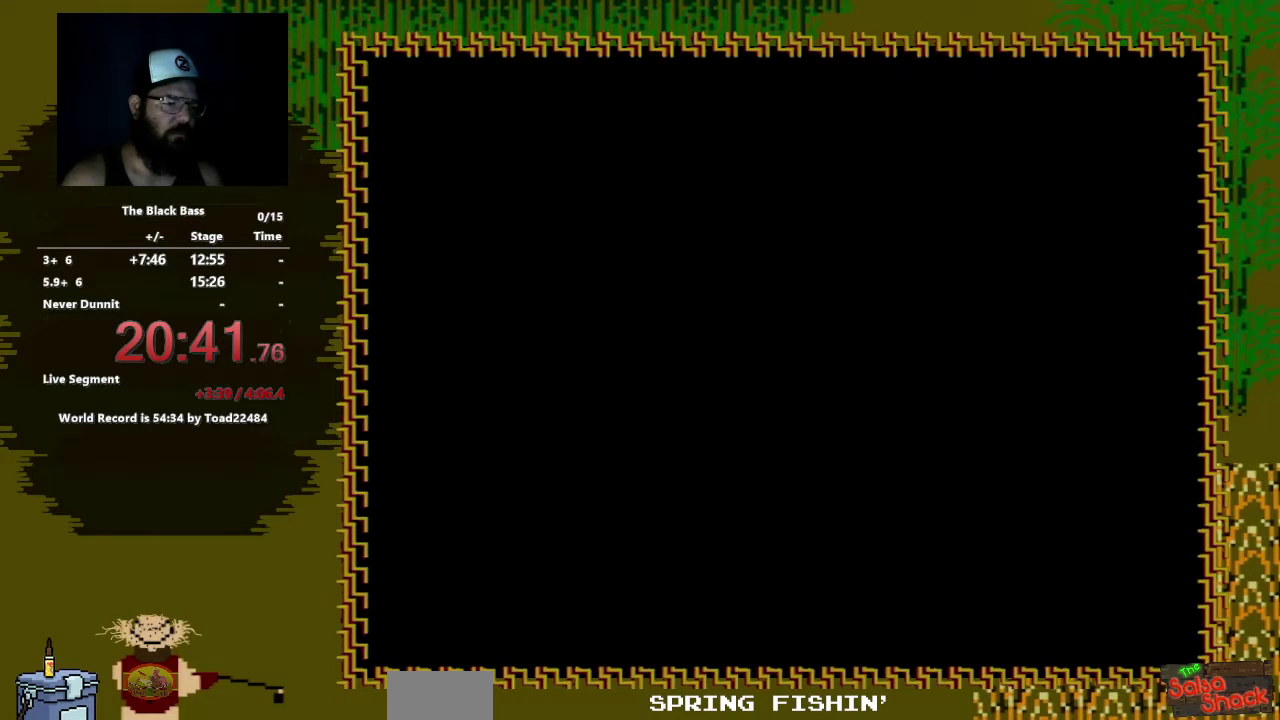
{"buttons": [], "events": []}
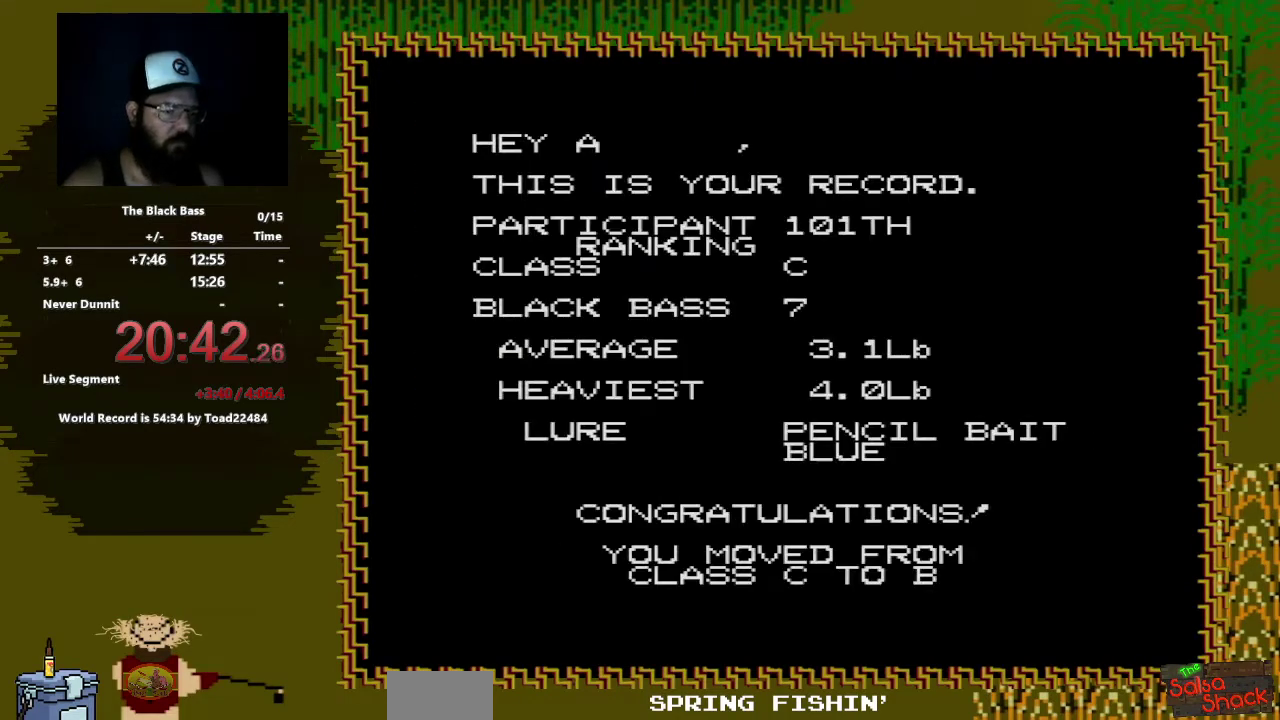
{"buttons": [], "events": []}
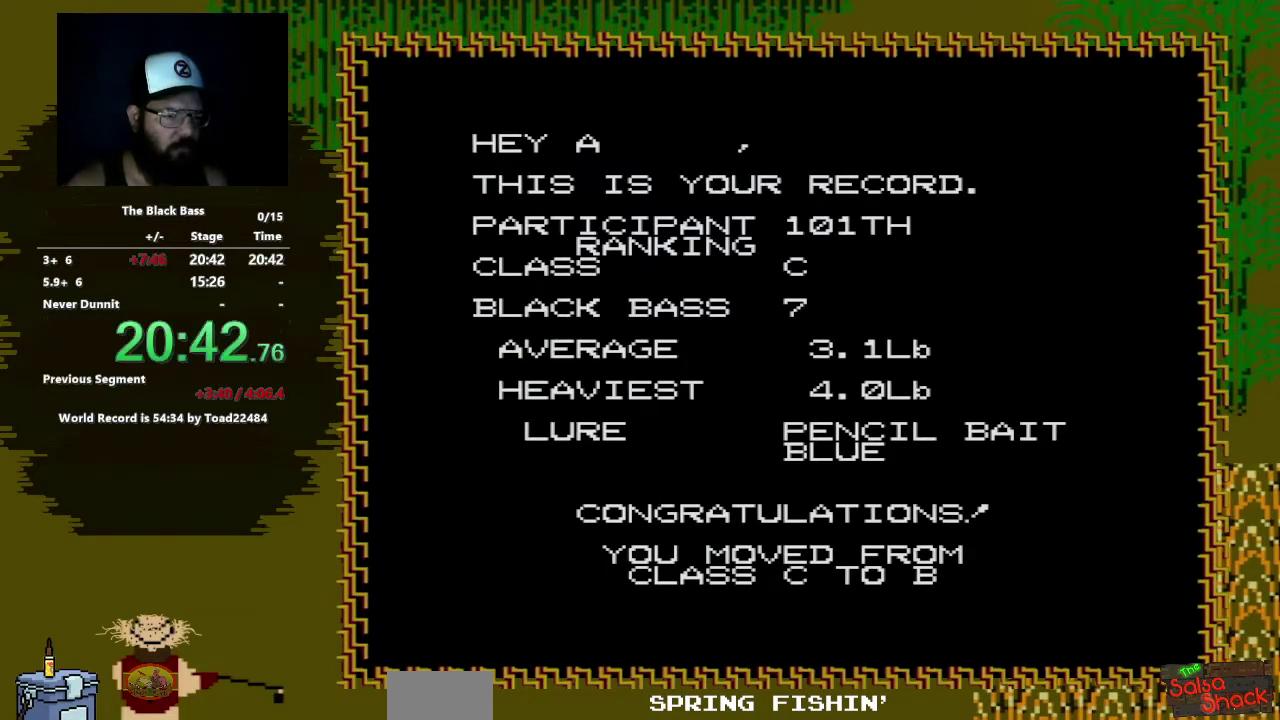
{"buttons": [], "events": []}
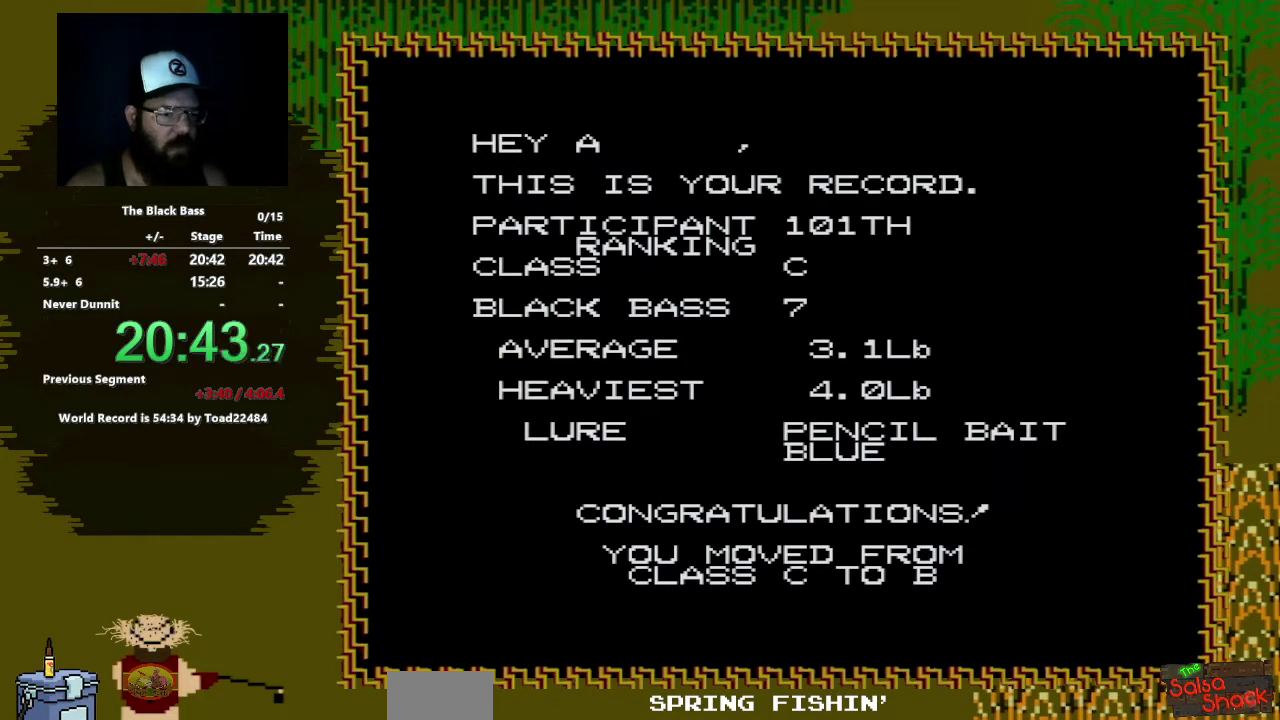
{"buttons": [], "events": []}
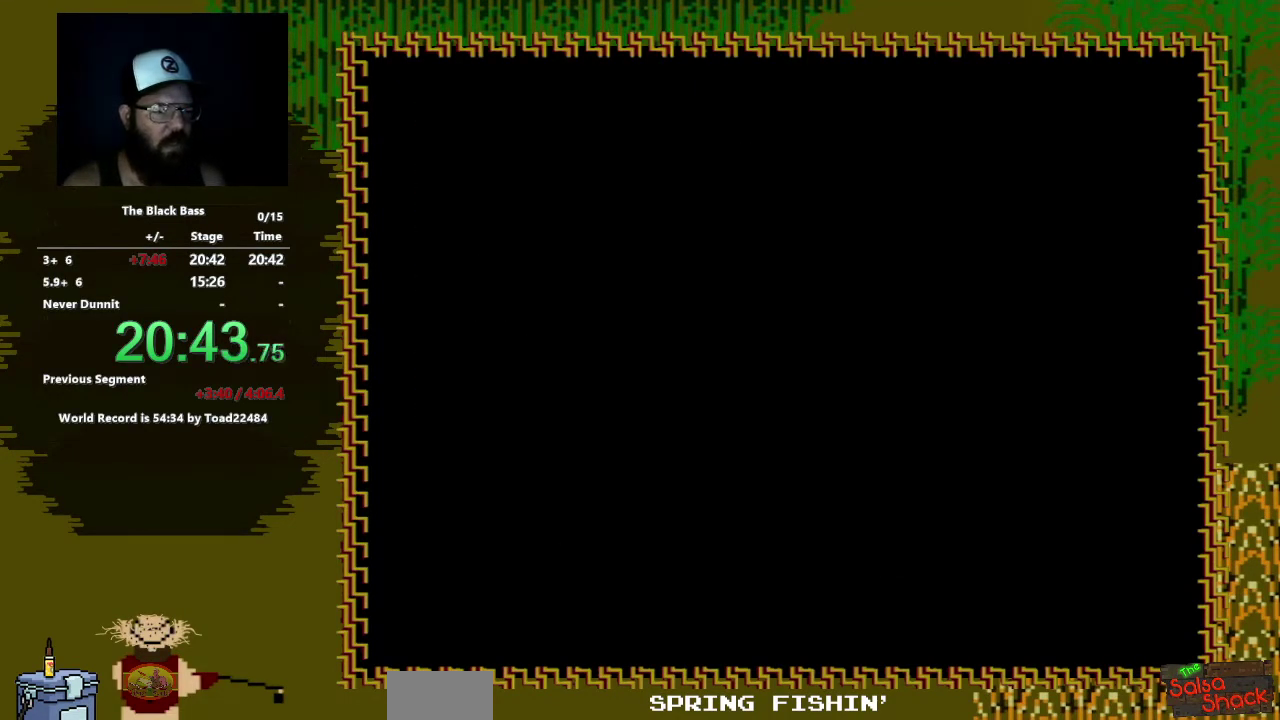
{"buttons": [], "events": []}
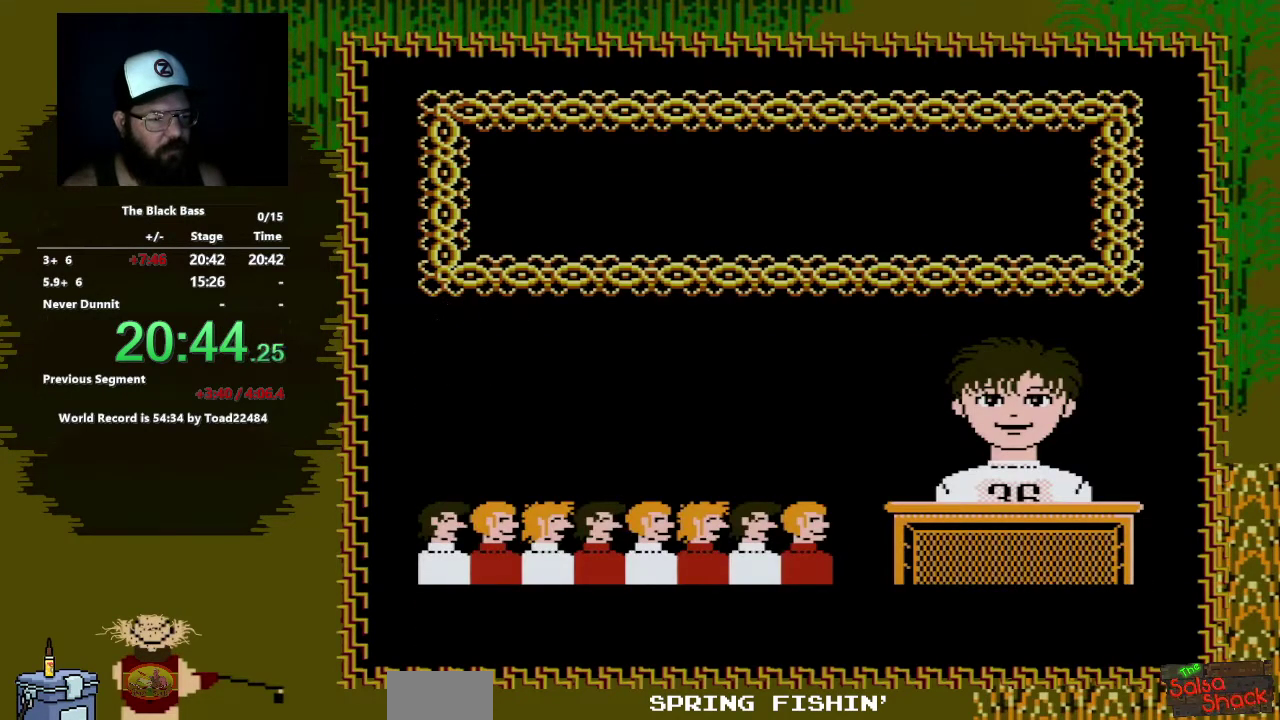
{"buttons": [], "events": []}
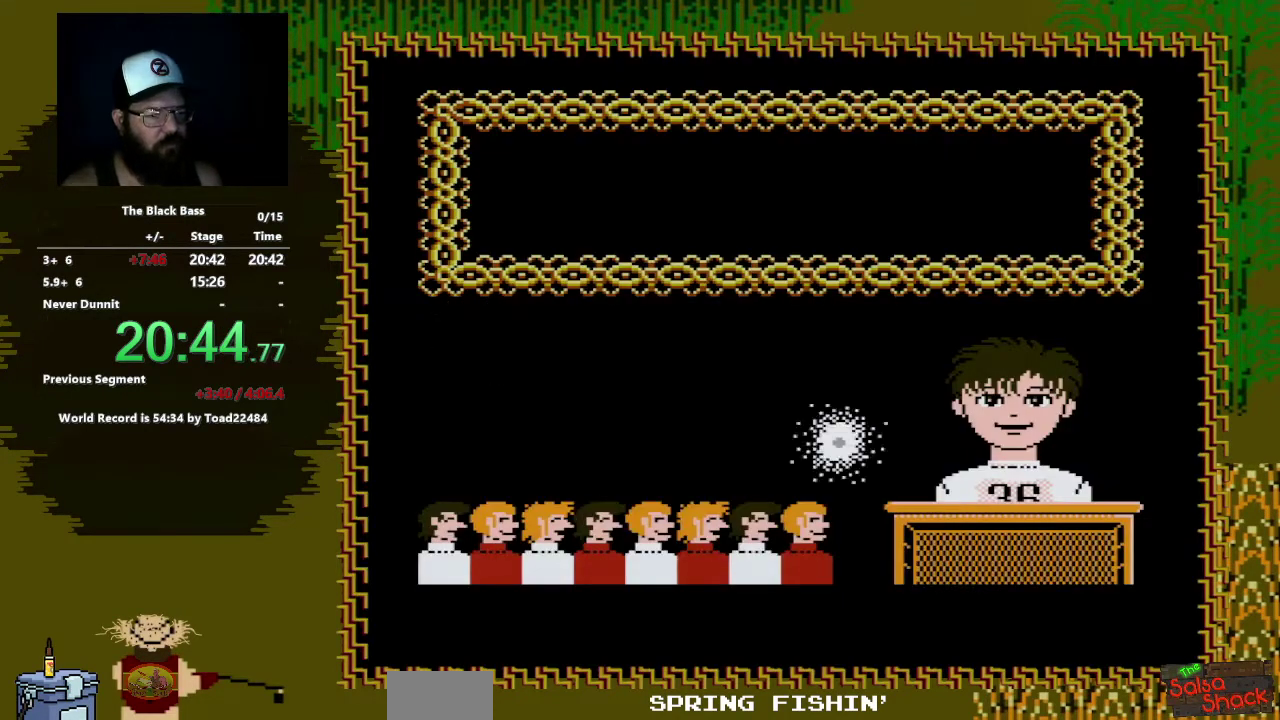
{"buttons": ["A"], "events": [[433, "A", "down"]]}
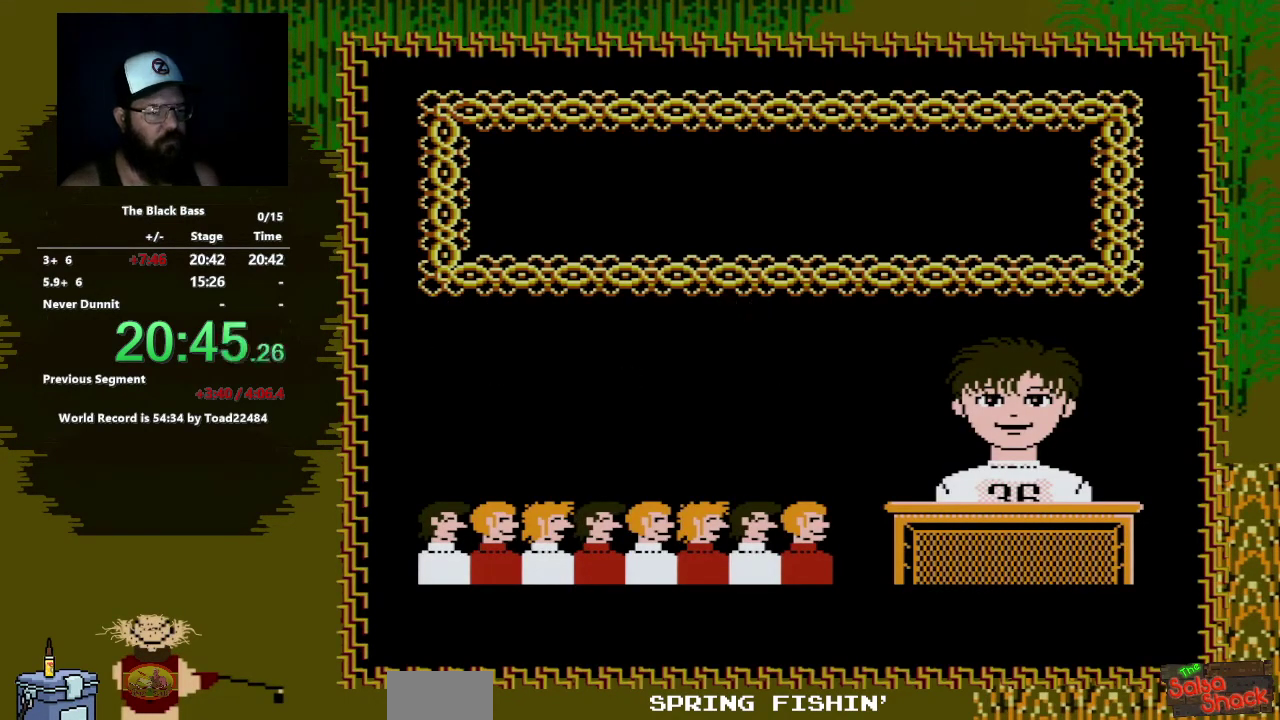
{"buttons": [], "events": [[33, "A", "up"]]}
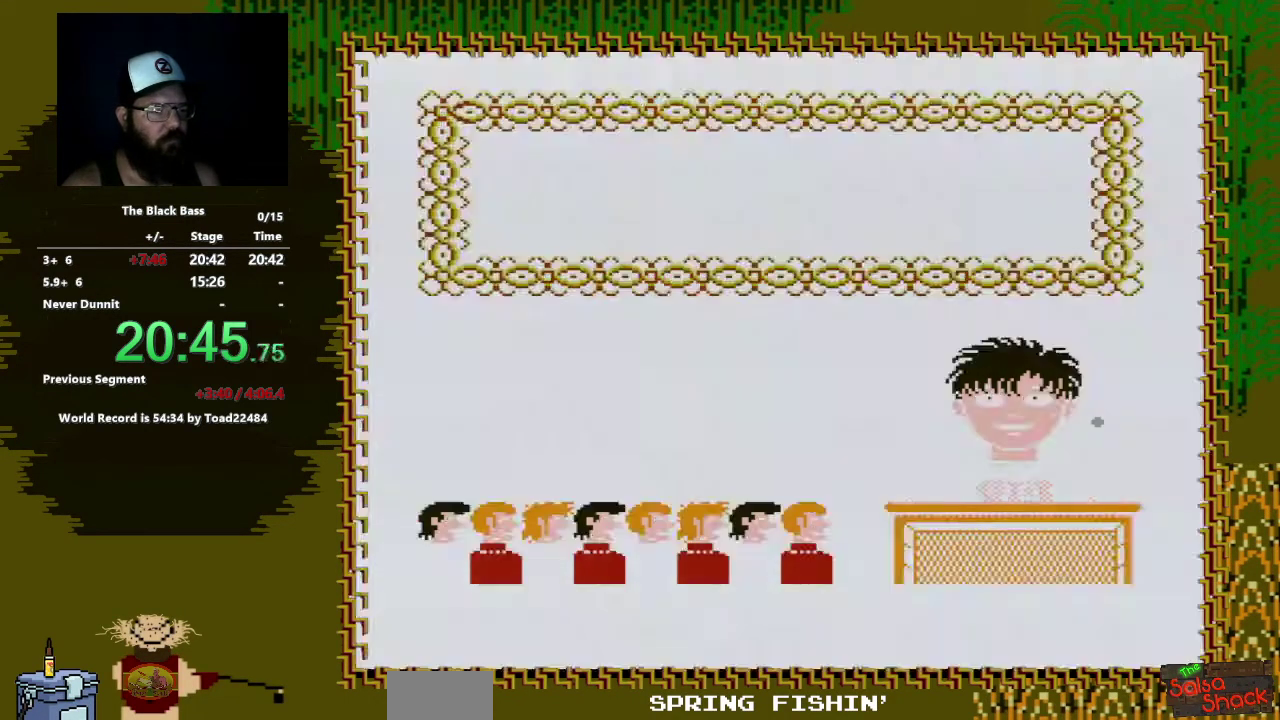
{"buttons": [], "events": [[33, "A", "down"], [167, "A", "up"]]}
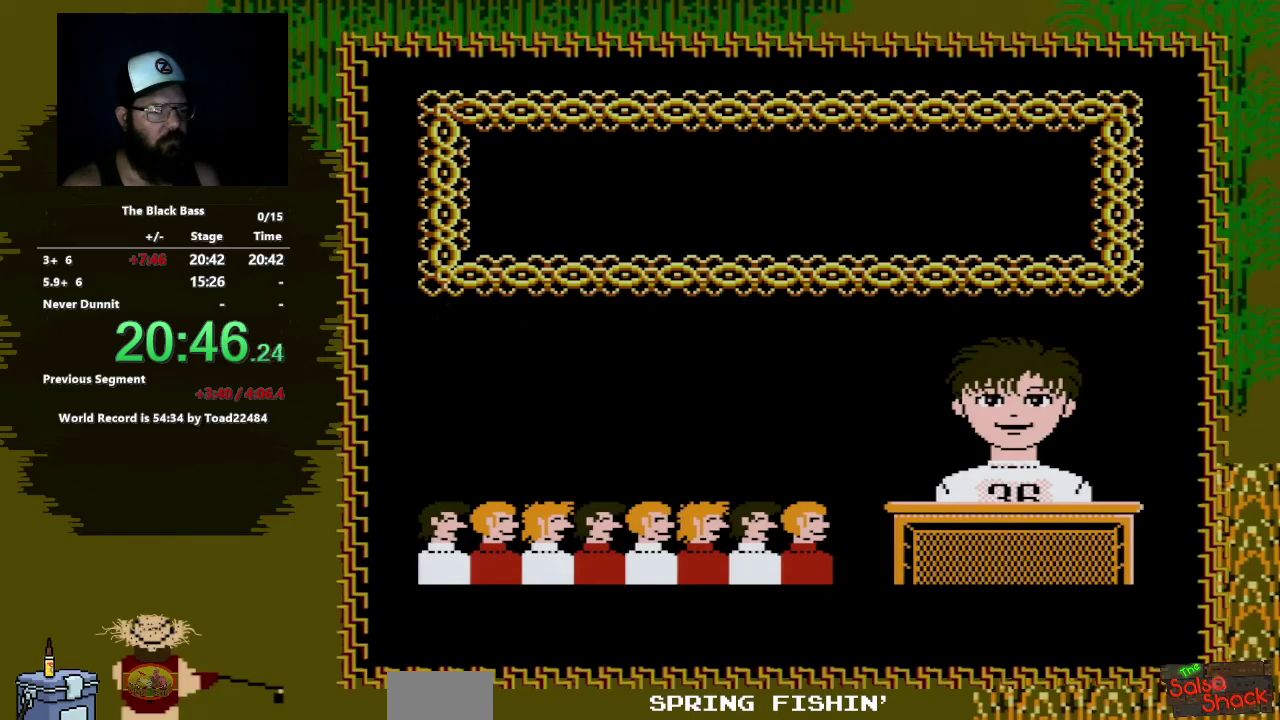
{"buttons": [], "events": [[67, "A", "down"], [183, "A", "up"]]}
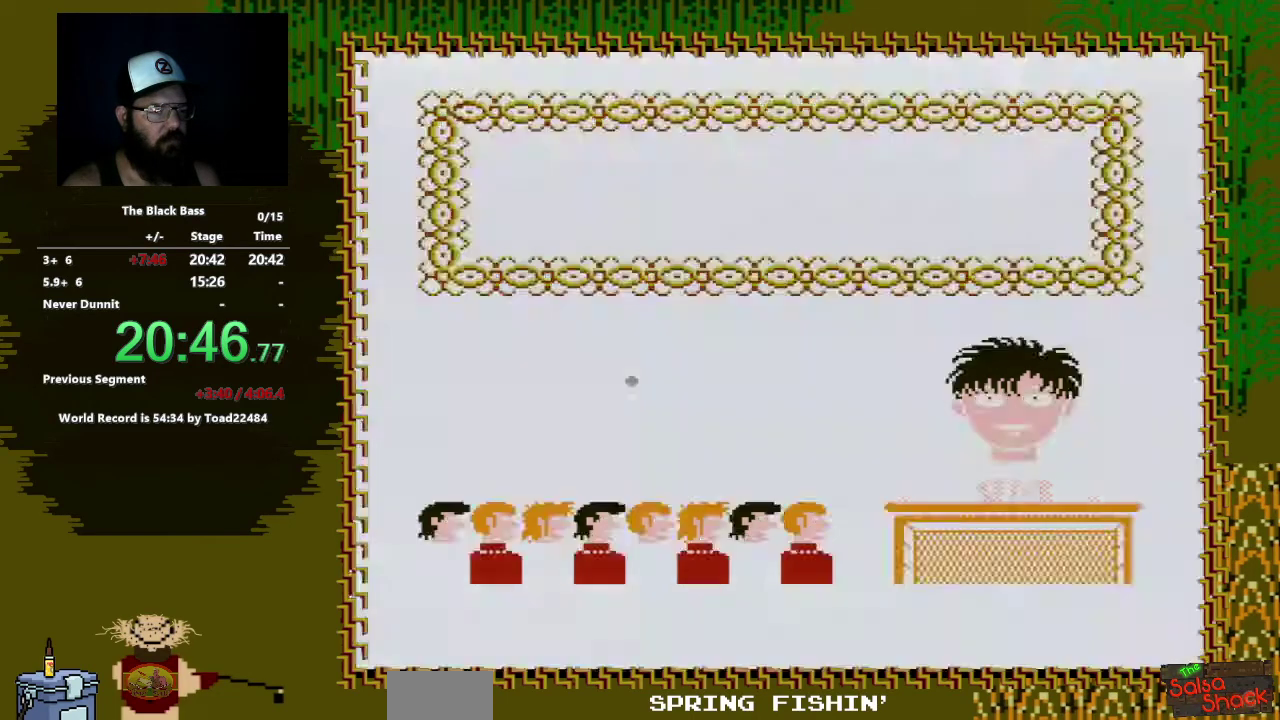
{"buttons": ["A"], "events": [[67, "A", "down"], [200, "A", "up"], [467, "A", "down"]]}
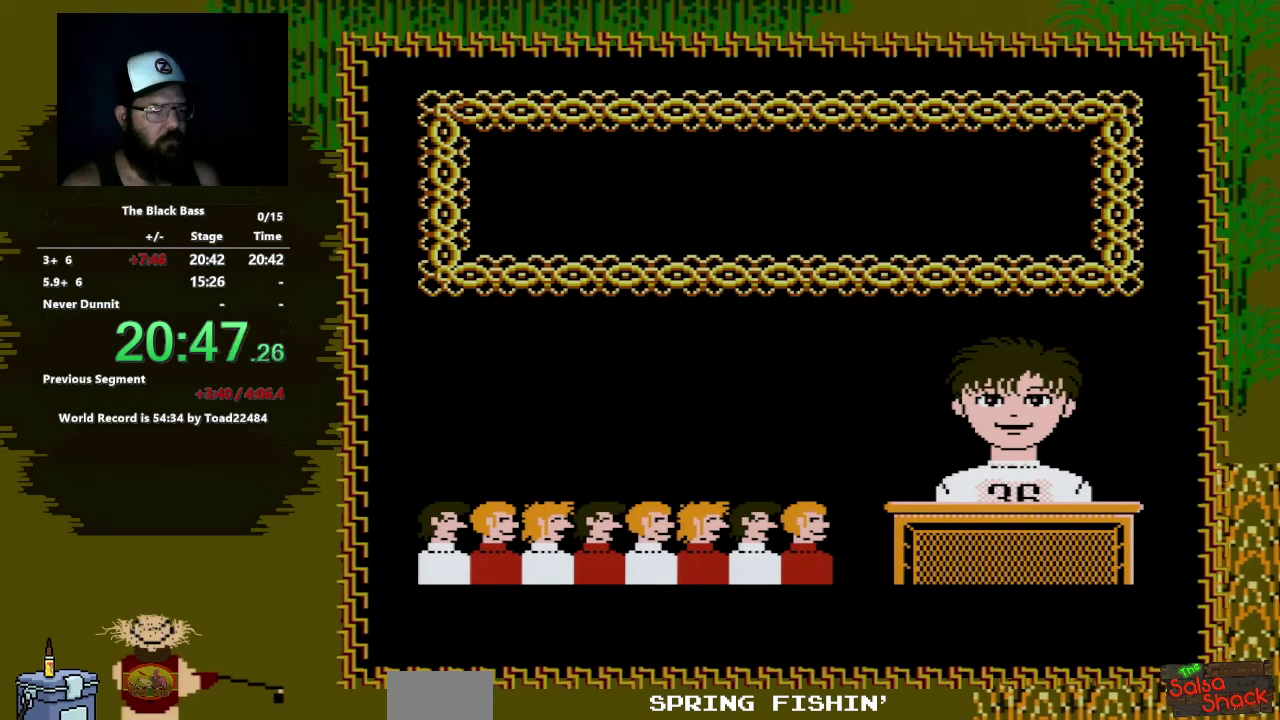
{"buttons": [], "events": [[100, "A", "up"]]}